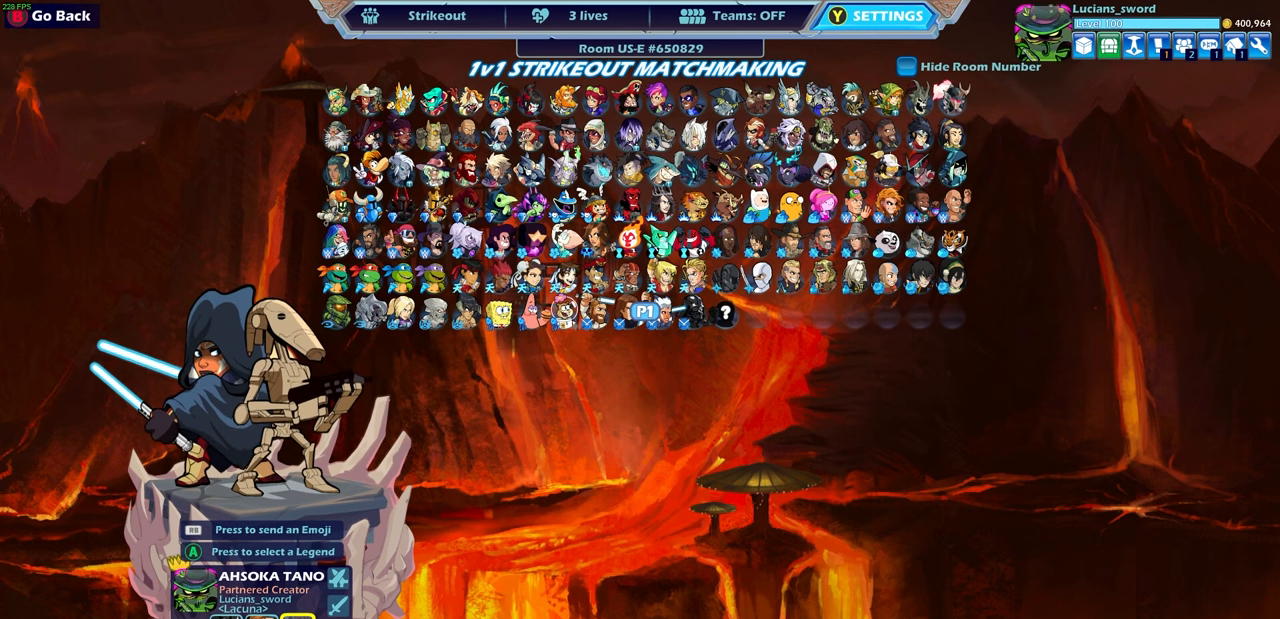
Gameplay with a controller (PlayStation layout); each line is a JSON object with the inputs held at the frame after it. "events" lists button and stick changes between this image and that frame as [ms after this image, input, new state], when the widget could be followed in between. Not read: R1.
{"buttons": [], "left_stick": "center", "right_stick": "center", "events": []}
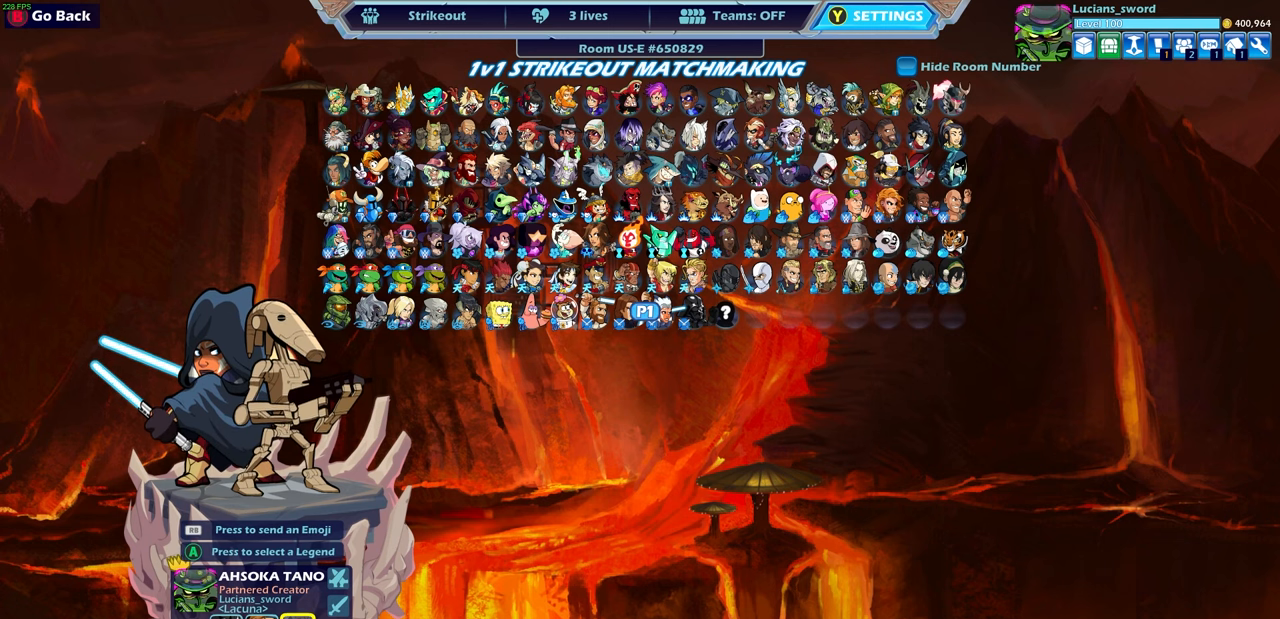
{"buttons": [], "left_stick": "center", "right_stick": "center", "events": [[33, "CIRCLE", "down"], [117, "CIRCLE", "up"], [300, "CIRCLE", "down"], [350, "CIRCLE", "up"]]}
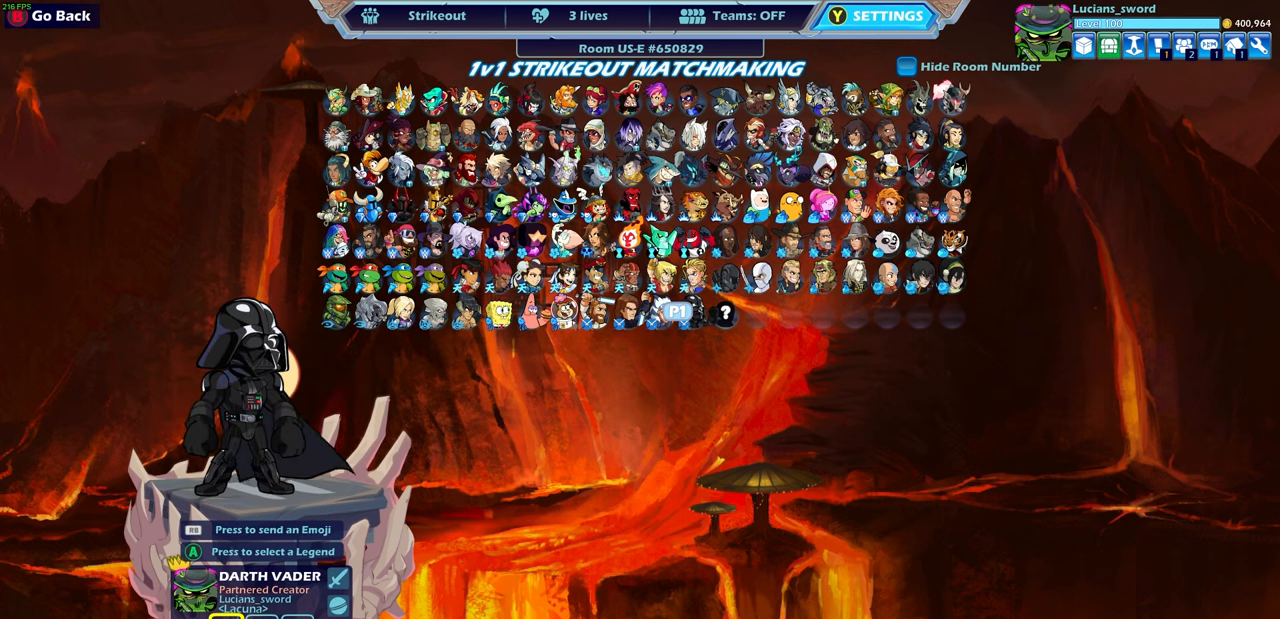
{"buttons": [], "left_stick": "center", "right_stick": "center", "events": []}
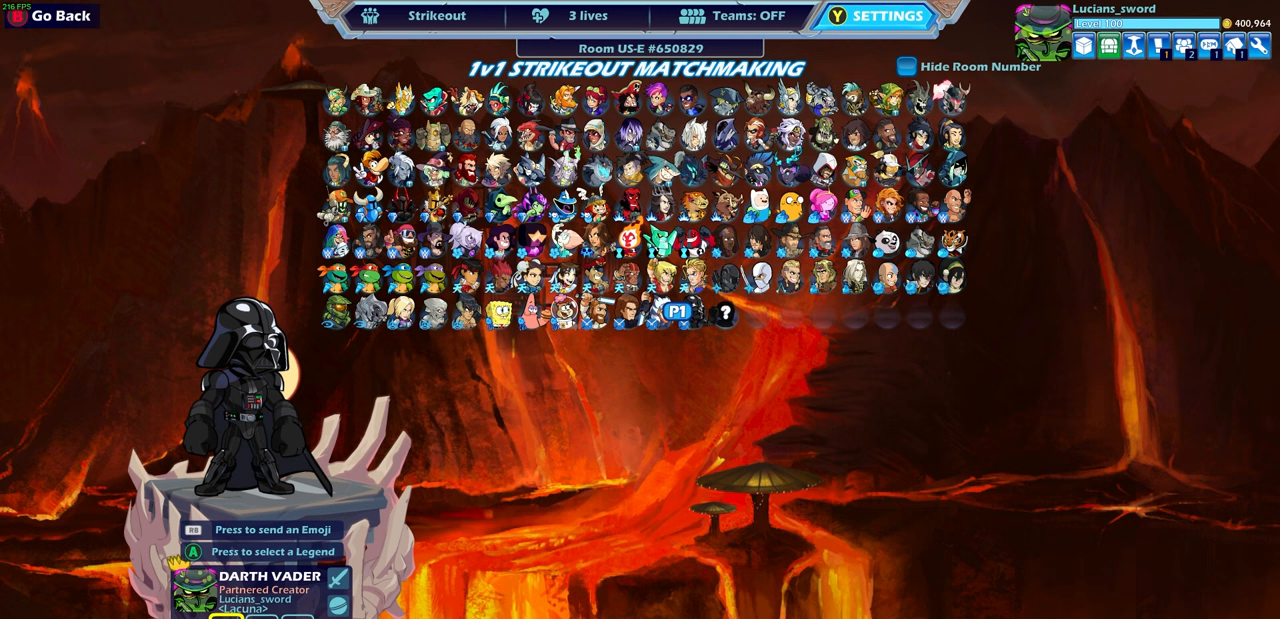
{"buttons": [], "left_stick": "center", "right_stick": "center", "events": []}
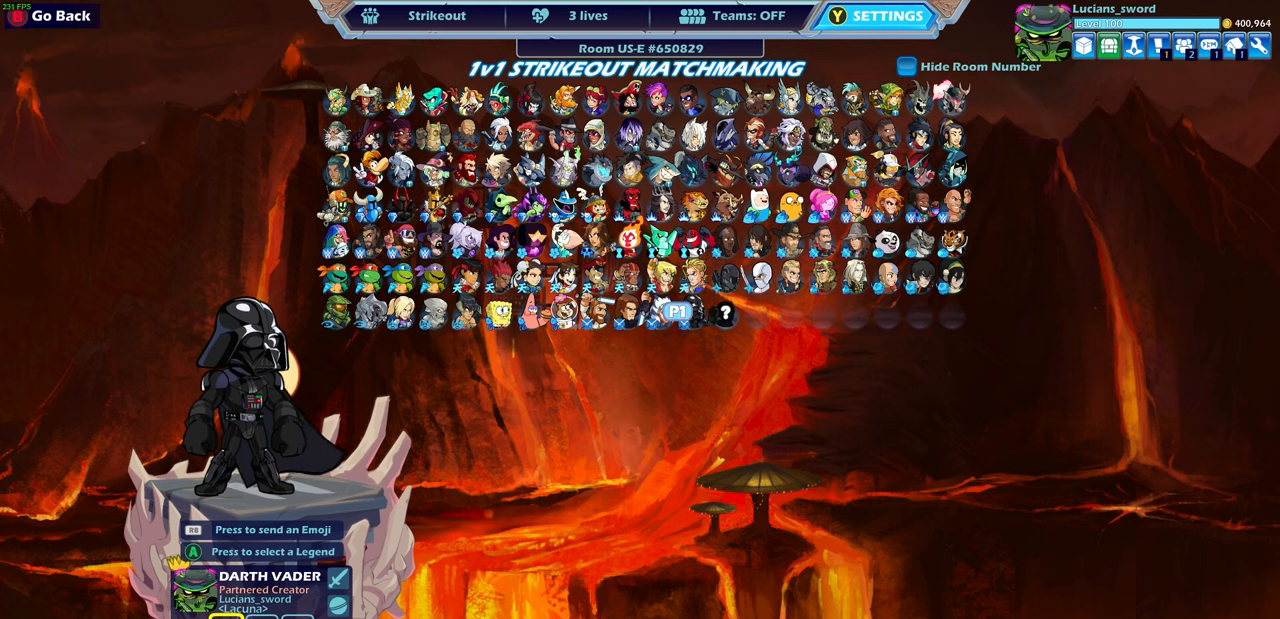
{"buttons": ["DPAD_LEFT"], "left_stick": "center", "right_stick": "center", "events": [[283, "DPAD_LEFT", "down"], [367, "DPAD_LEFT", "up"], [450, "DPAD_LEFT", "down"]]}
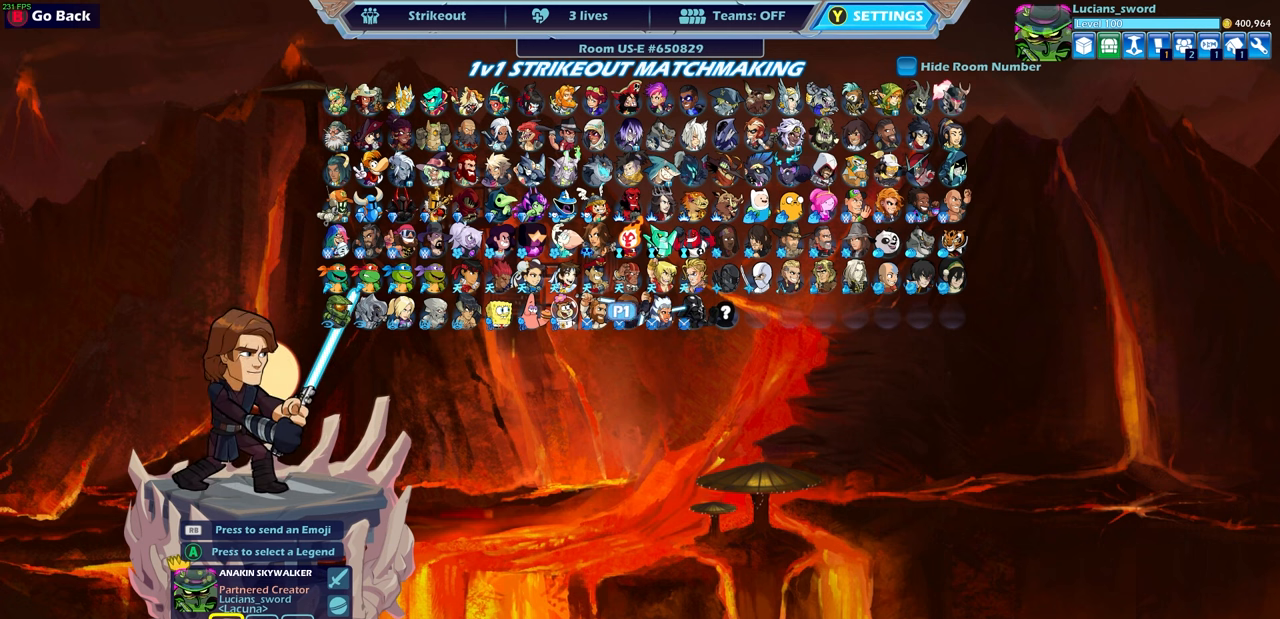
{"buttons": [], "left_stick": "center", "right_stick": "center", "events": [[33, "DPAD_LEFT", "up"]]}
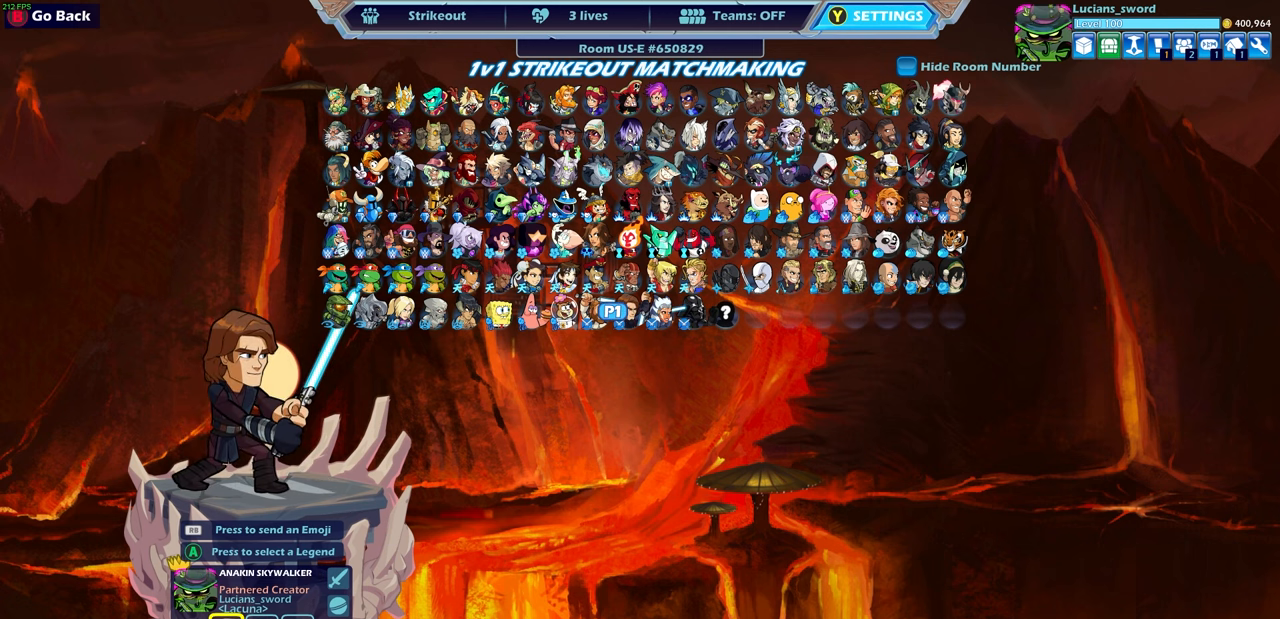
{"buttons": [], "left_stick": "center", "right_stick": "center", "events": [[250, "DPAD_LEFT", "down"], [367, "DPAD_LEFT", "up"]]}
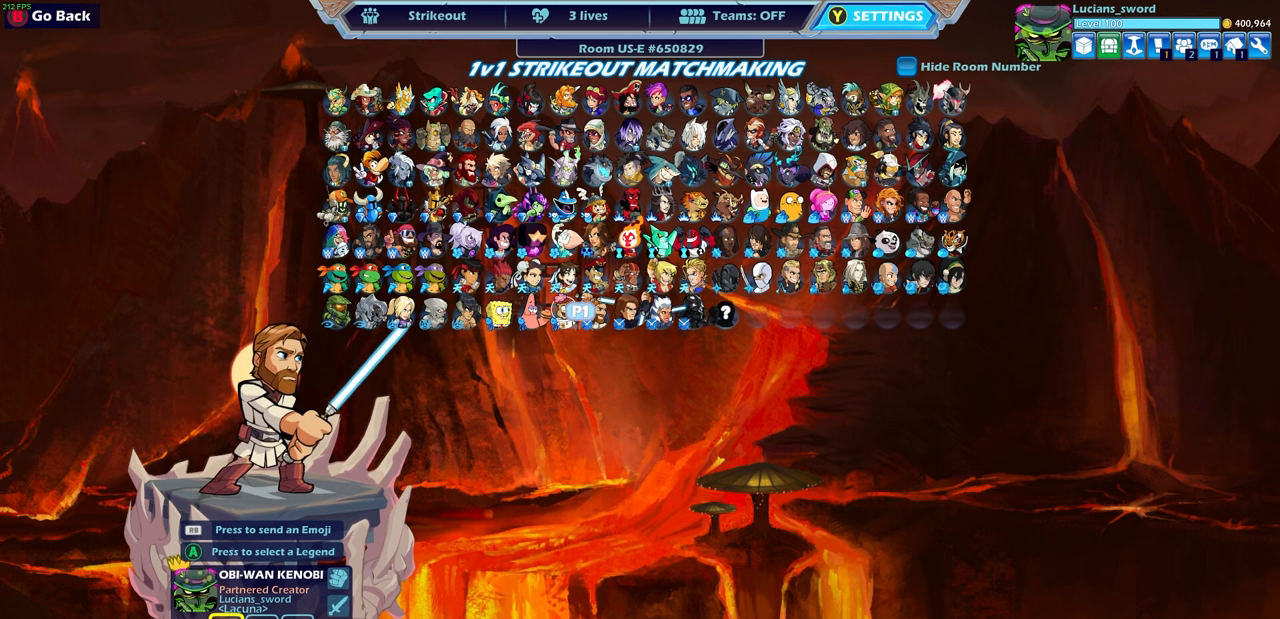
{"buttons": [], "left_stick": "center", "right_stick": "center", "events": [[67, "CROSS", "down"], [150, "CROSS", "up"], [317, "CROSS", "down"], [400, "CROSS", "up"]]}
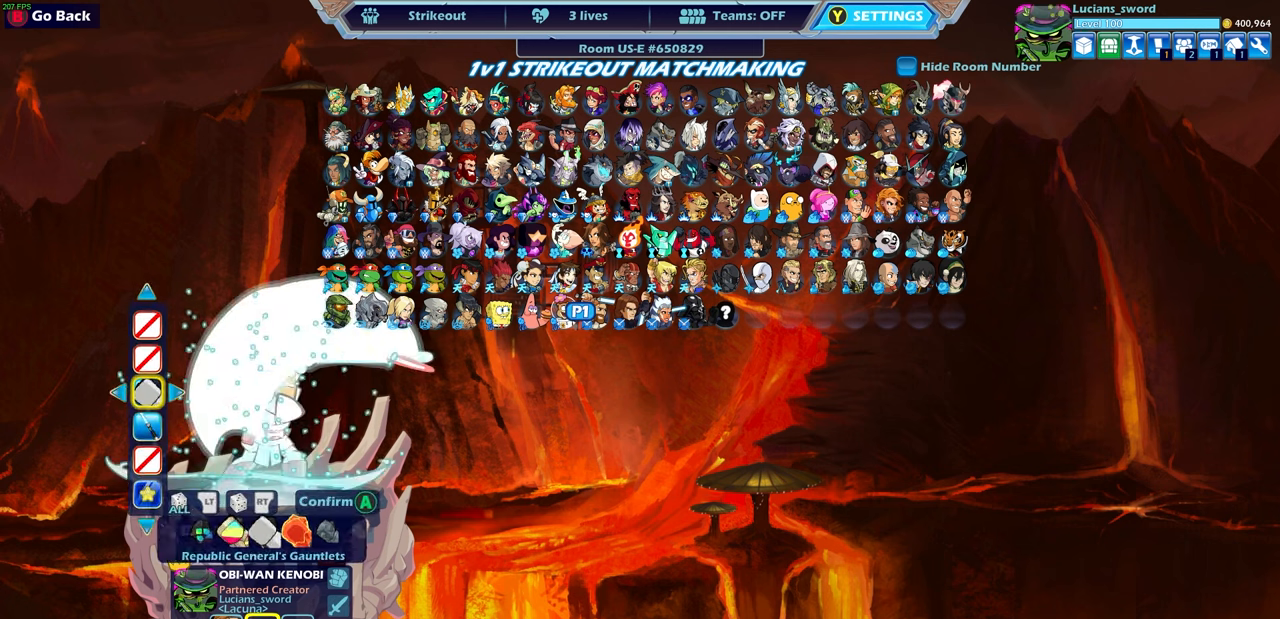
{"buttons": [], "left_stick": "center", "right_stick": "center", "events": [[183, "DPAD_RIGHT", "down"], [283, "DPAD_RIGHT", "up"], [350, "DPAD_RIGHT", "down"], [500, "DPAD_RIGHT", "up"]]}
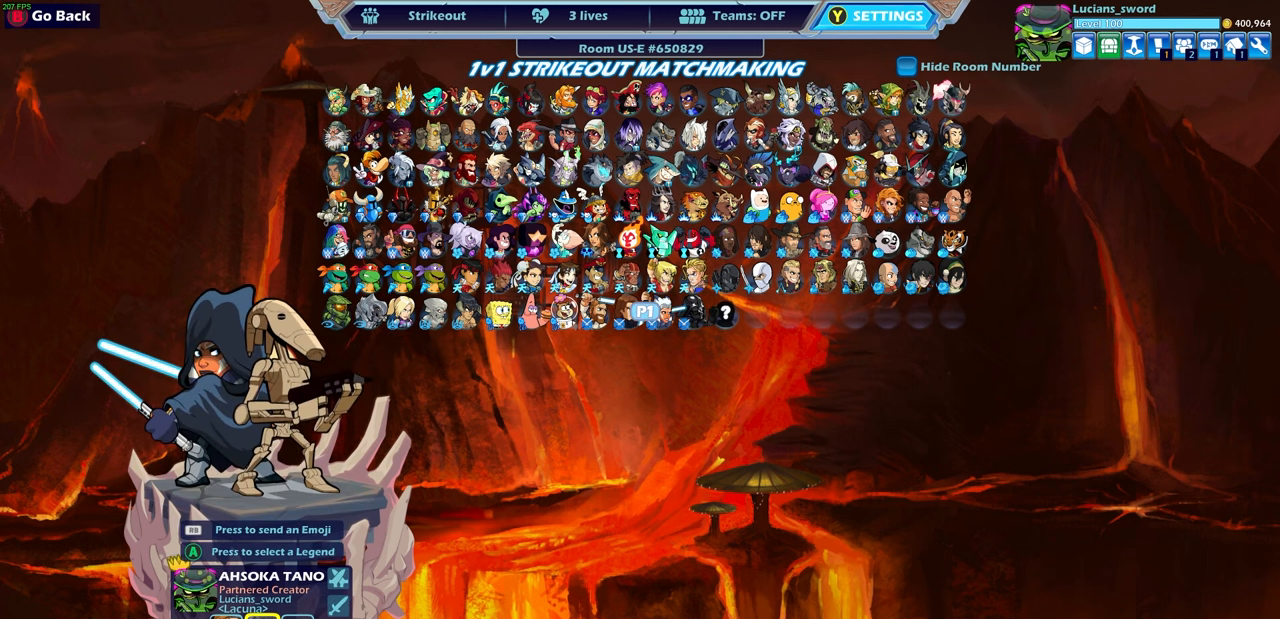
{"buttons": [], "left_stick": "center", "right_stick": "center", "events": [[150, "CROSS", "down"], [217, "CROSS", "up"]]}
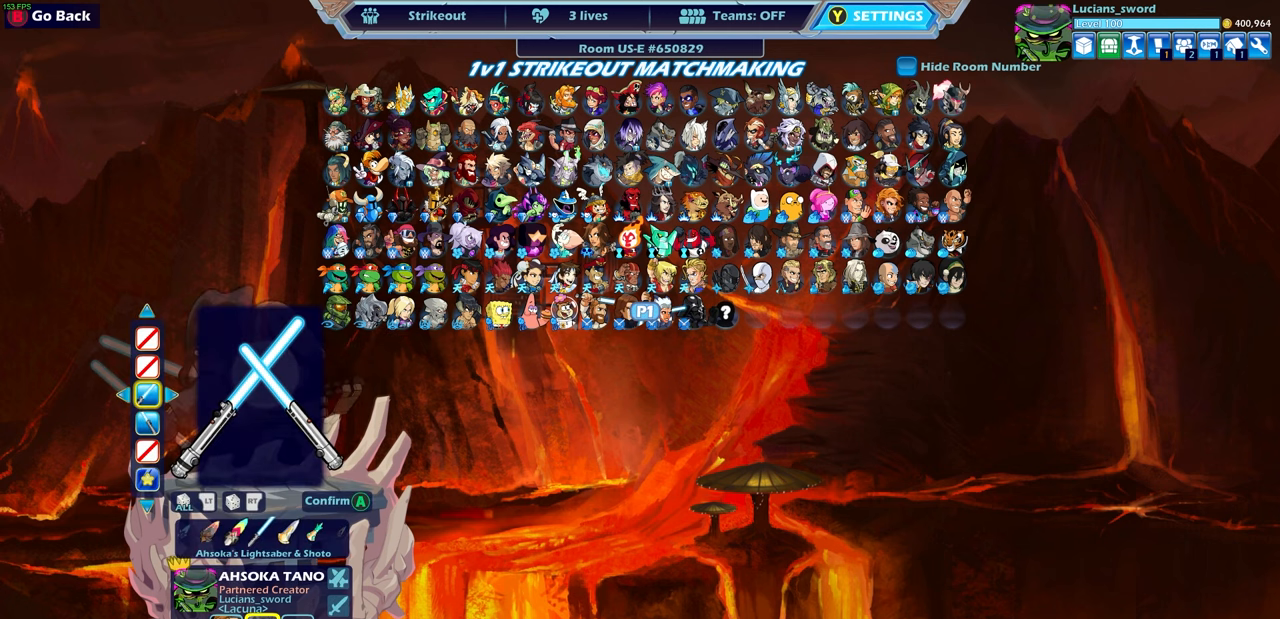
{"buttons": [], "left_stick": "center", "right_stick": "center", "events": []}
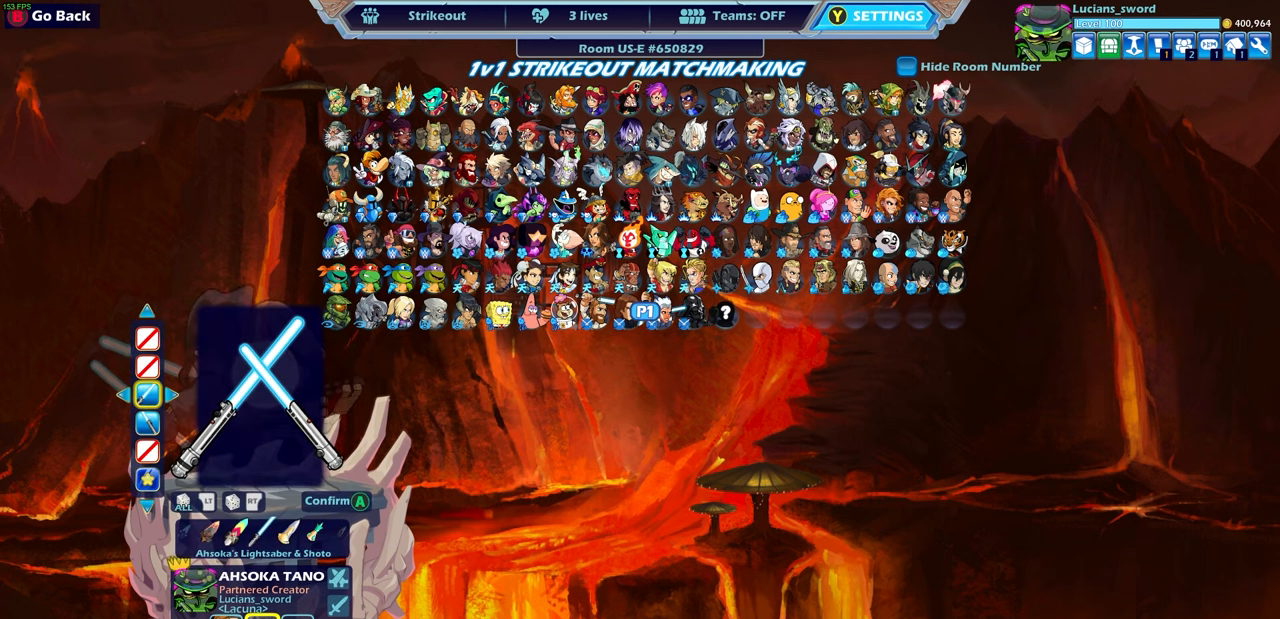
{"buttons": [], "left_stick": "center", "right_stick": "center", "events": []}
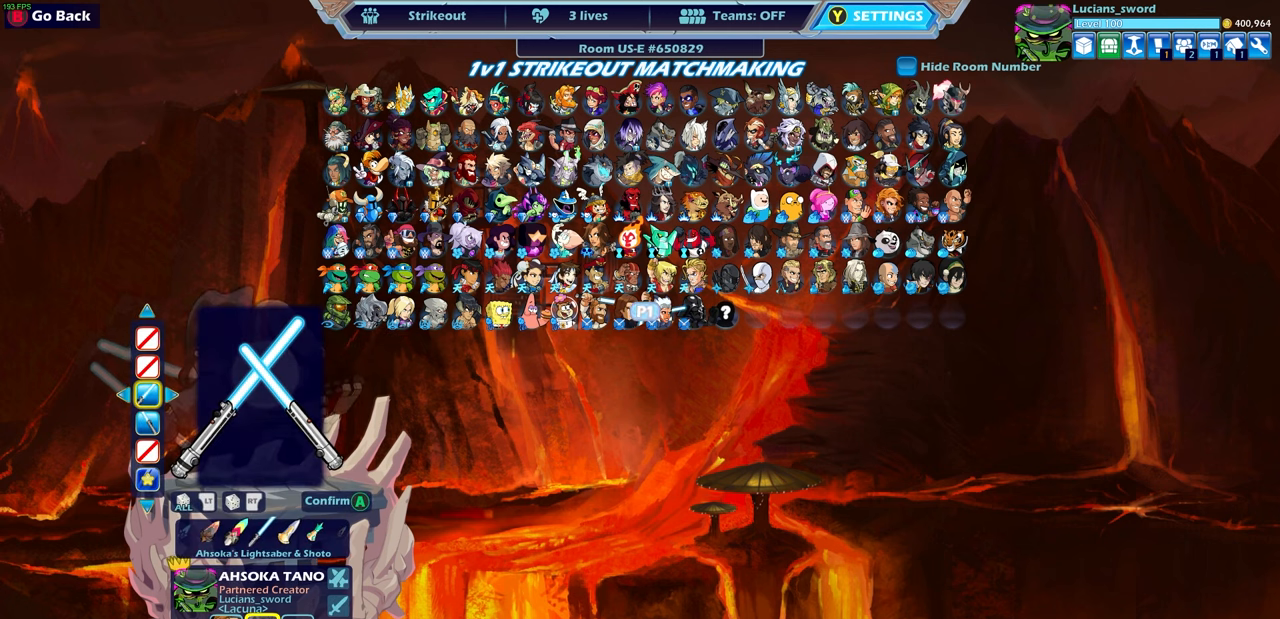
{"buttons": [], "left_stick": "center", "right_stick": "center", "events": [[317, "CROSS", "down"], [383, "CROSS", "up"]]}
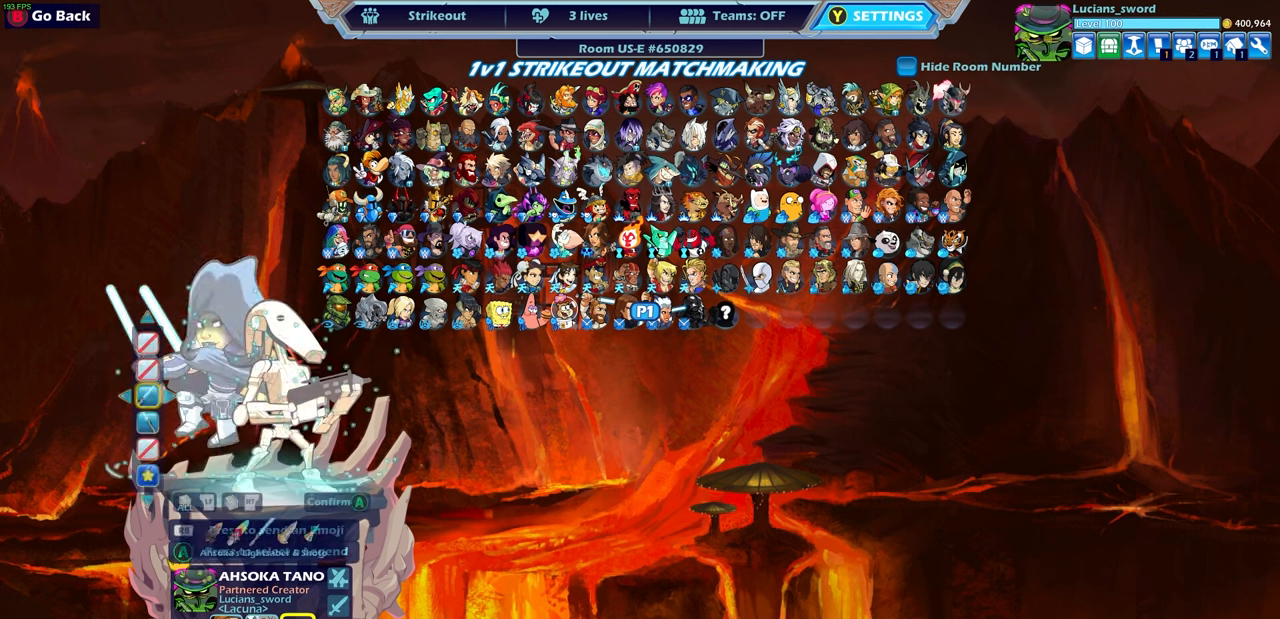
{"buttons": [], "left_stick": "center", "right_stick": "center", "events": []}
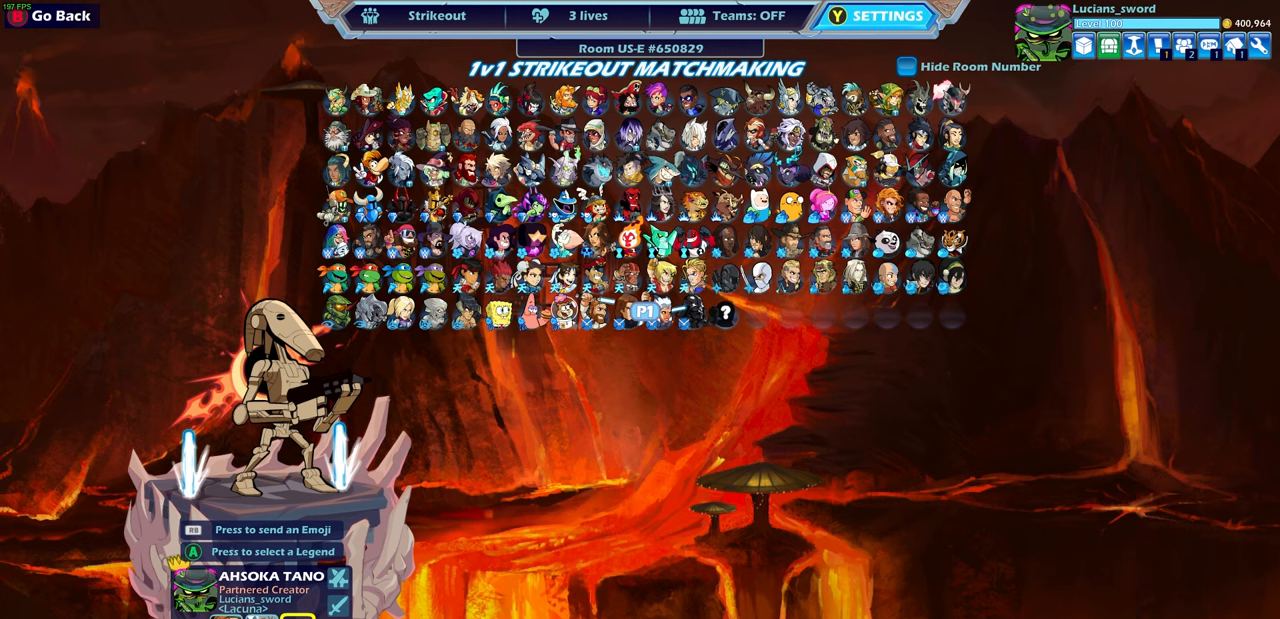
{"buttons": [], "left_stick": "center", "right_stick": "center", "events": [[383, "DPAD_LEFT", "down"], [467, "DPAD_LEFT", "up"]]}
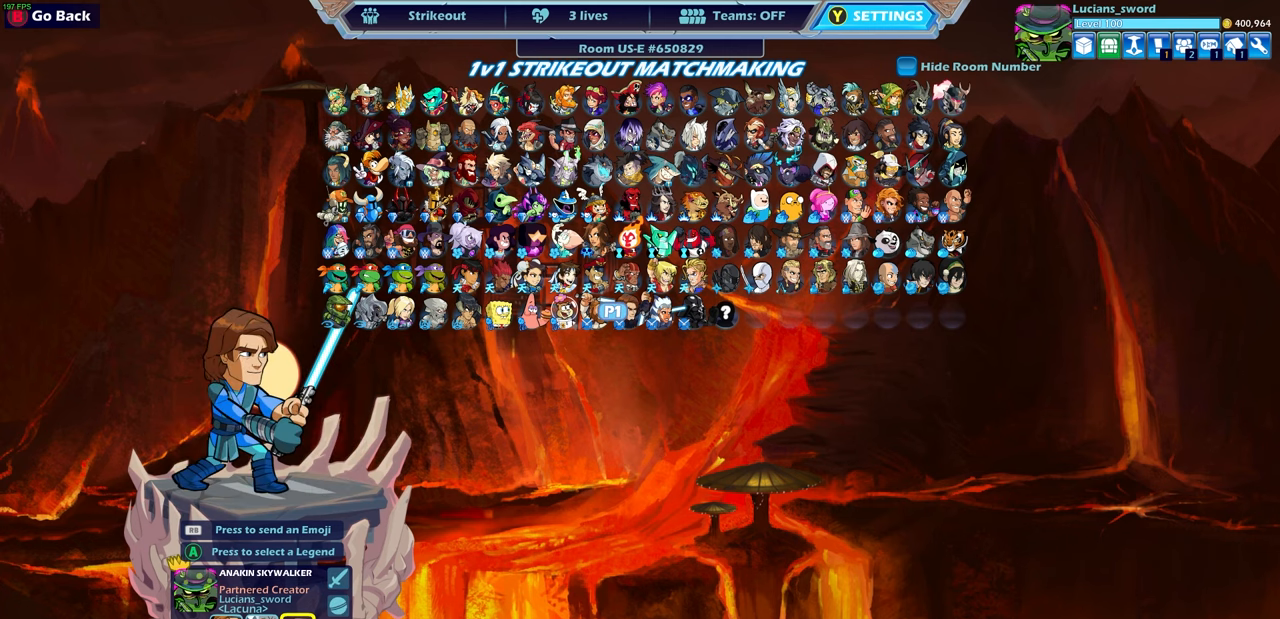
{"buttons": [], "left_stick": "center", "right_stick": "center", "events": [[317, "CROSS", "down"], [483, "CROSS", "up"]]}
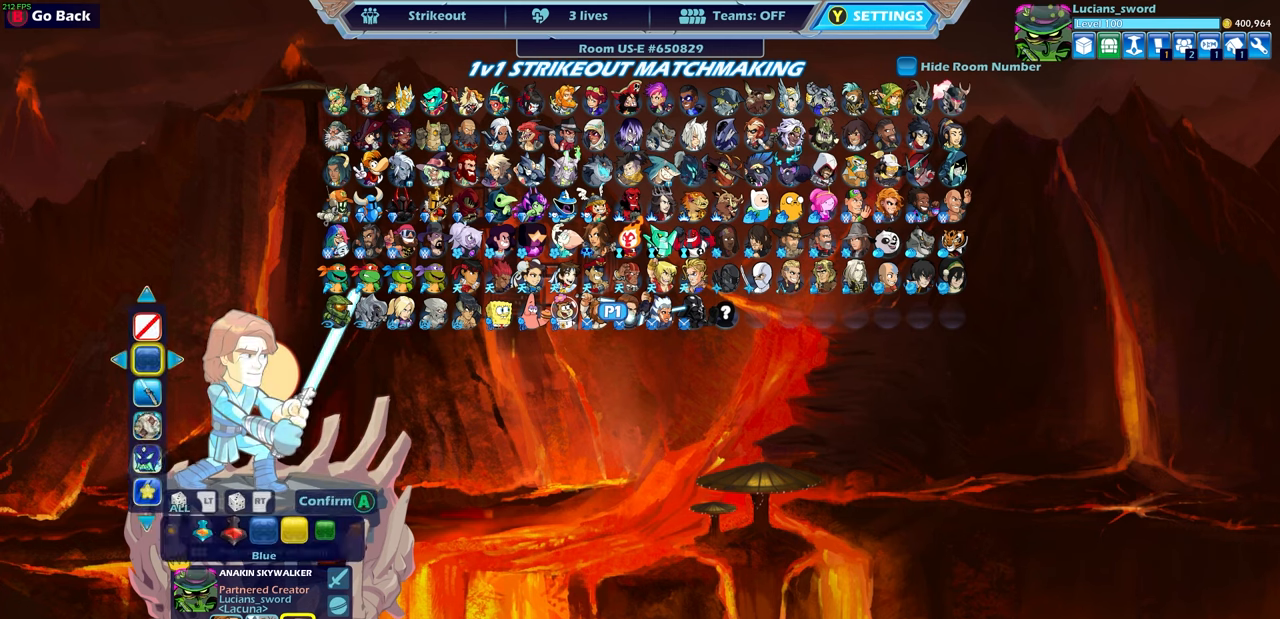
{"buttons": ["DPAD_LEFT"], "left_stick": "center", "right_stick": "center", "events": [[467, "DPAD_LEFT", "down"]]}
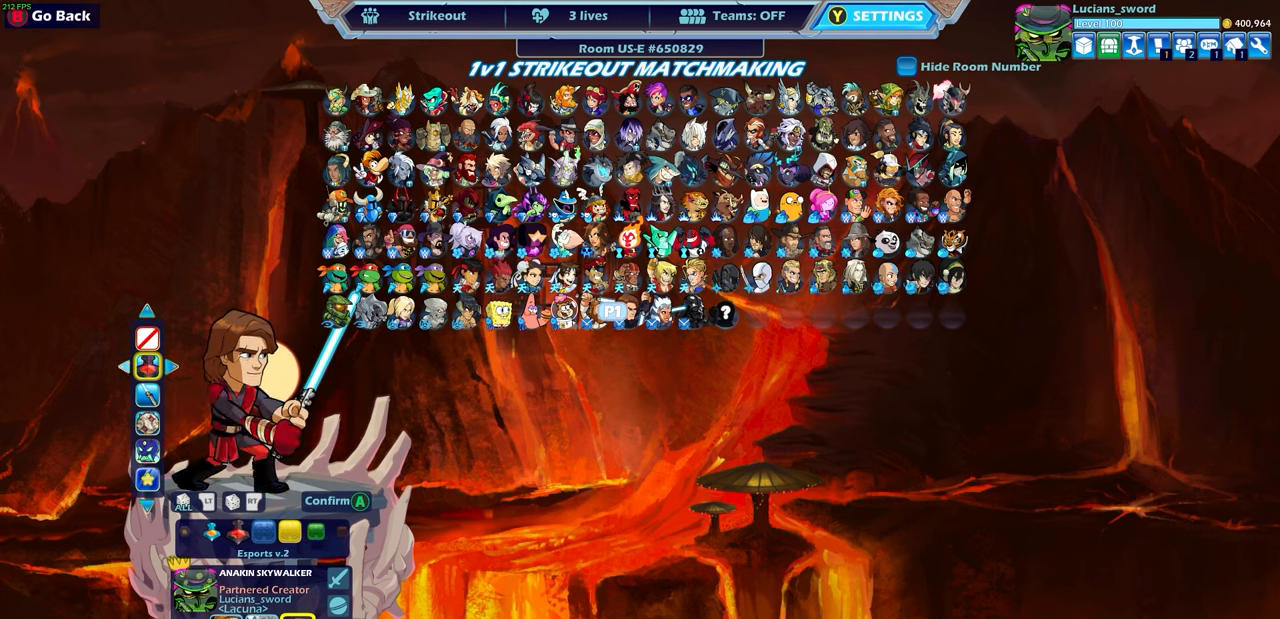
{"buttons": [], "left_stick": "center", "right_stick": "center", "events": [[67, "DPAD_LEFT", "up"], [183, "DPAD_LEFT", "down"], [267, "DPAD_LEFT", "up"], [400, "DPAD_LEFT", "down"], [483, "DPAD_LEFT", "up"]]}
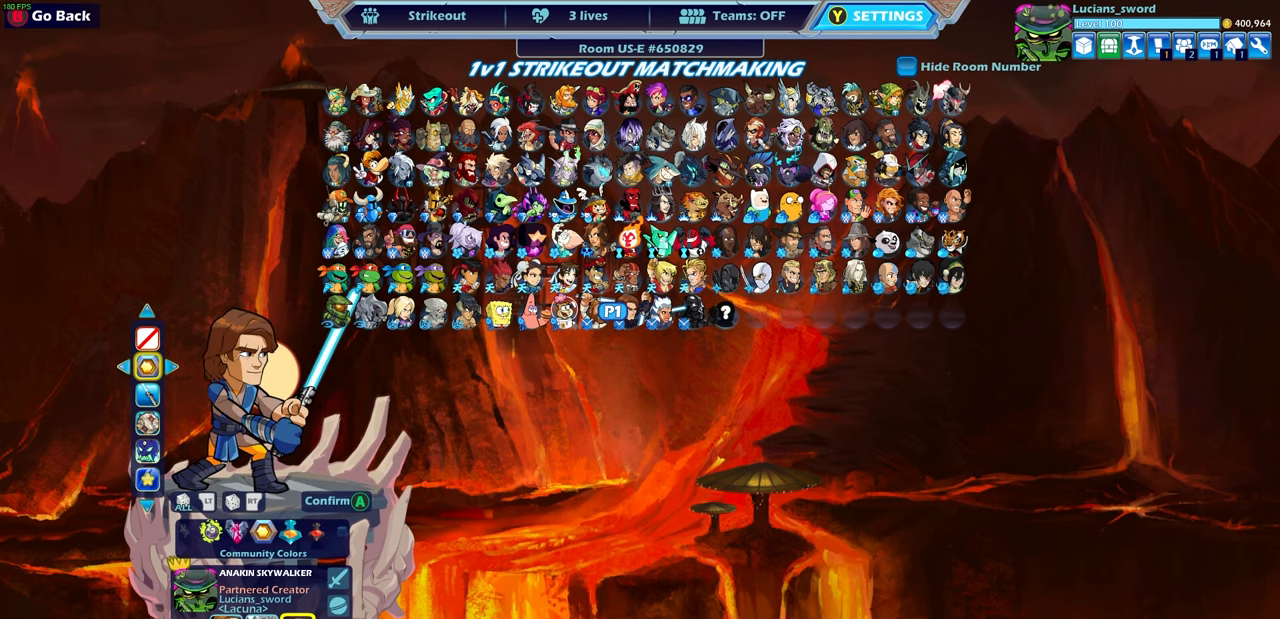
{"buttons": [], "left_stick": "center", "right_stick": "center", "events": [[83, "DPAD_LEFT", "down"], [183, "DPAD_LEFT", "up"], [250, "DPAD_LEFT", "down"], [350, "DPAD_LEFT", "up"], [417, "DPAD_LEFT", "down"], [500, "DPAD_LEFT", "up"]]}
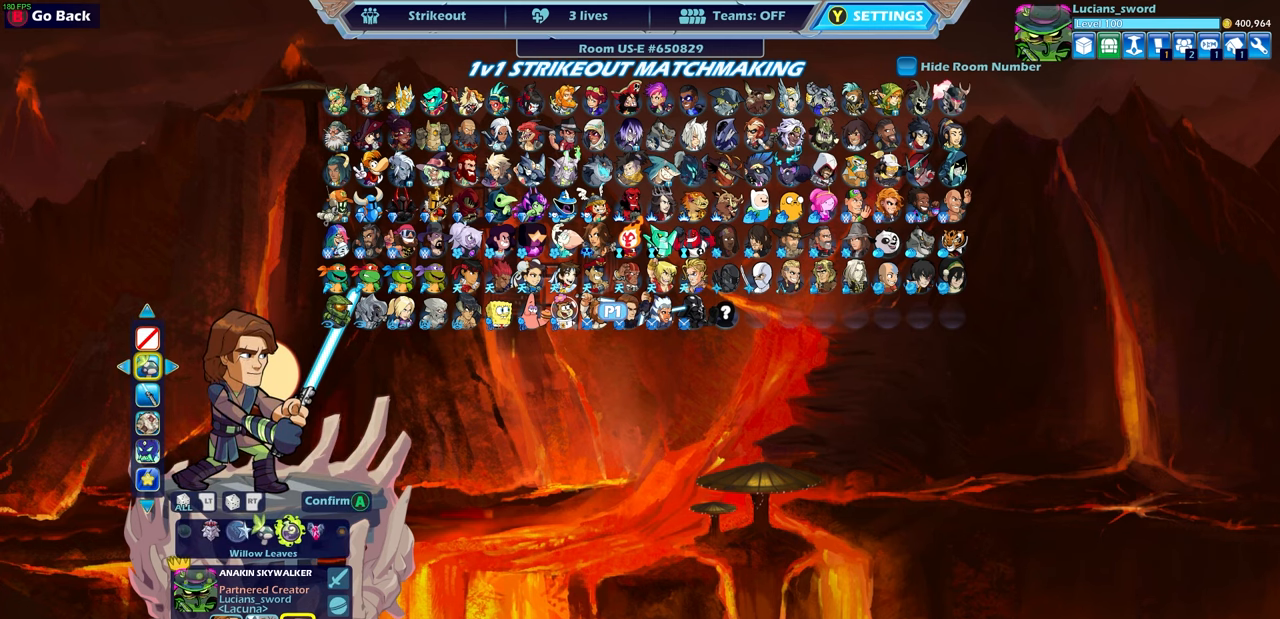
{"buttons": ["DPAD_LEFT"], "left_stick": "center", "right_stick": "center", "events": [[83, "DPAD_LEFT", "down"], [167, "DPAD_LEFT", "up"], [467, "DPAD_LEFT", "down"]]}
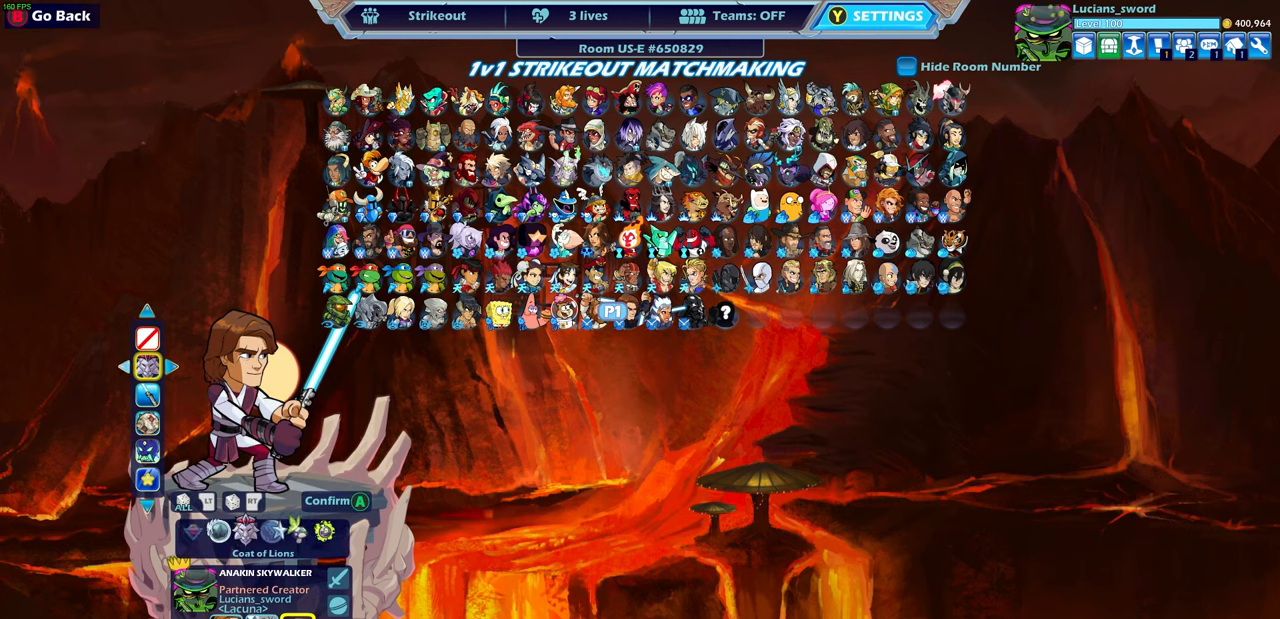
{"buttons": [], "left_stick": "center", "right_stick": "center", "events": [[33, "DPAD_LEFT", "up"], [117, "CIRCLE", "down"], [200, "CIRCLE", "up"]]}
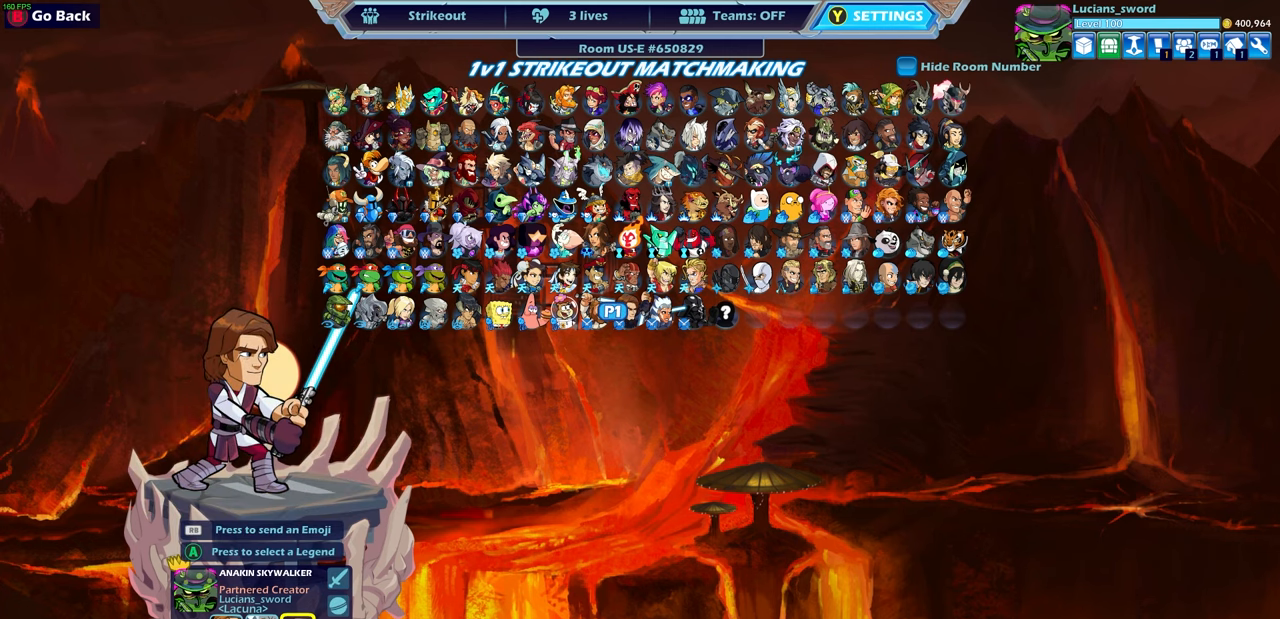
{"buttons": [], "left_stick": "center", "right_stick": "center", "events": []}
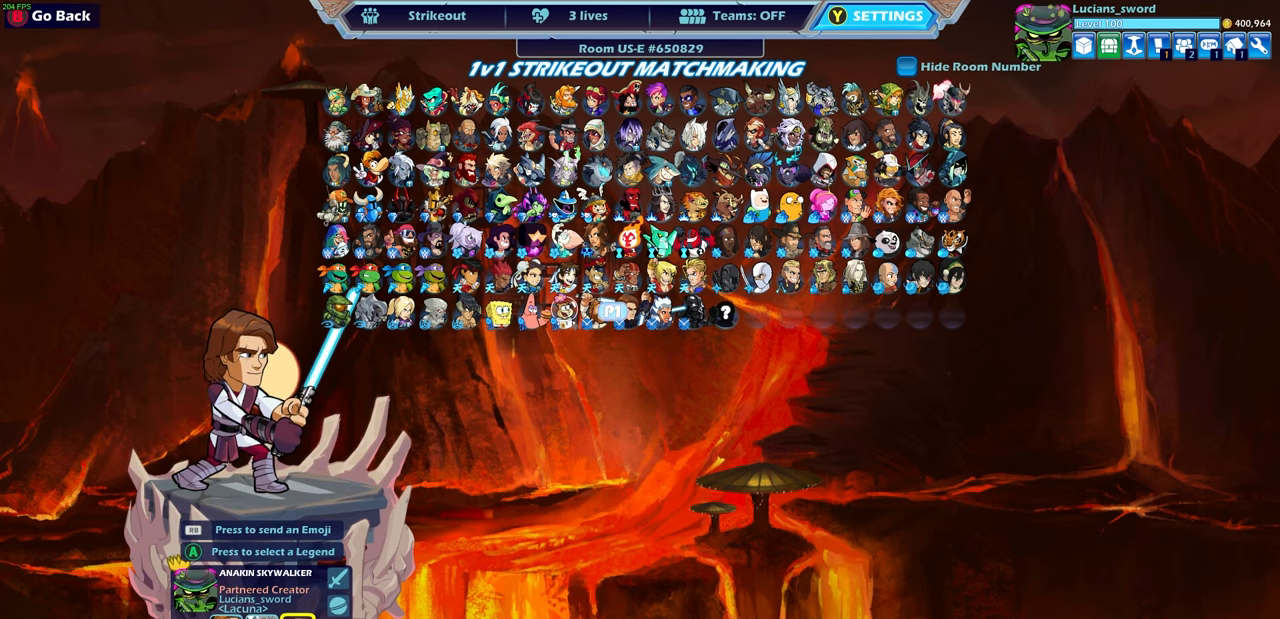
{"buttons": [], "left_stick": "center", "right_stick": "center", "events": []}
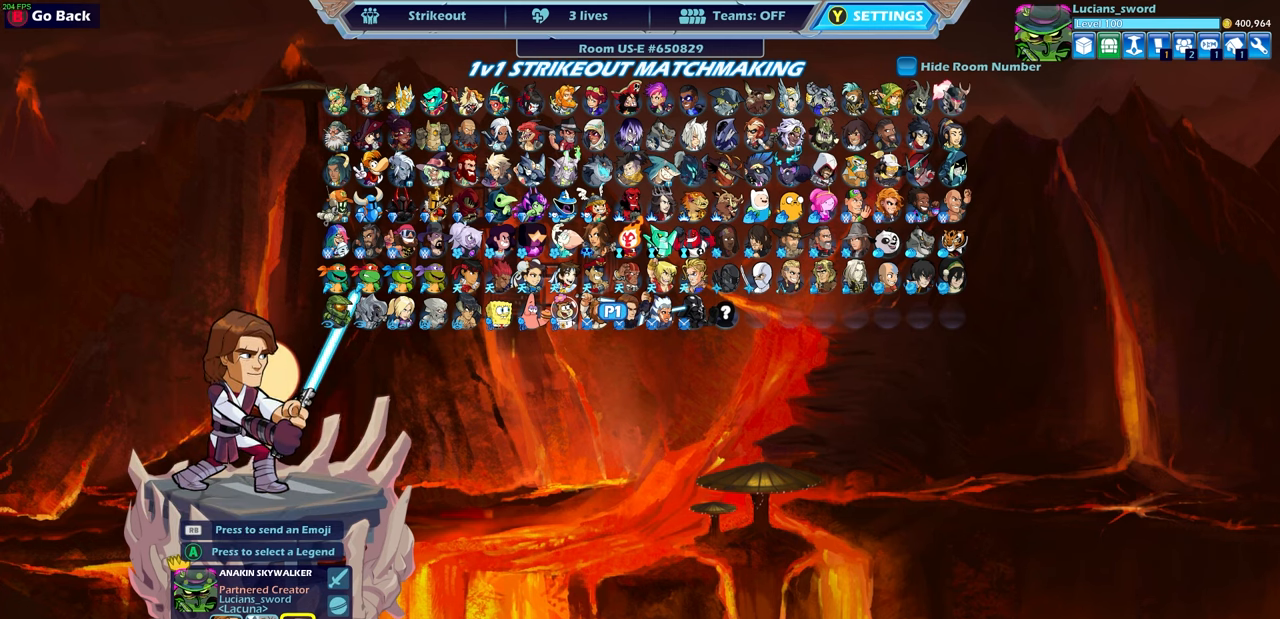
{"buttons": [], "left_stick": "center", "right_stick": "center", "events": [[383, "DPAD_UP", "down"], [500, "DPAD_UP", "up"]]}
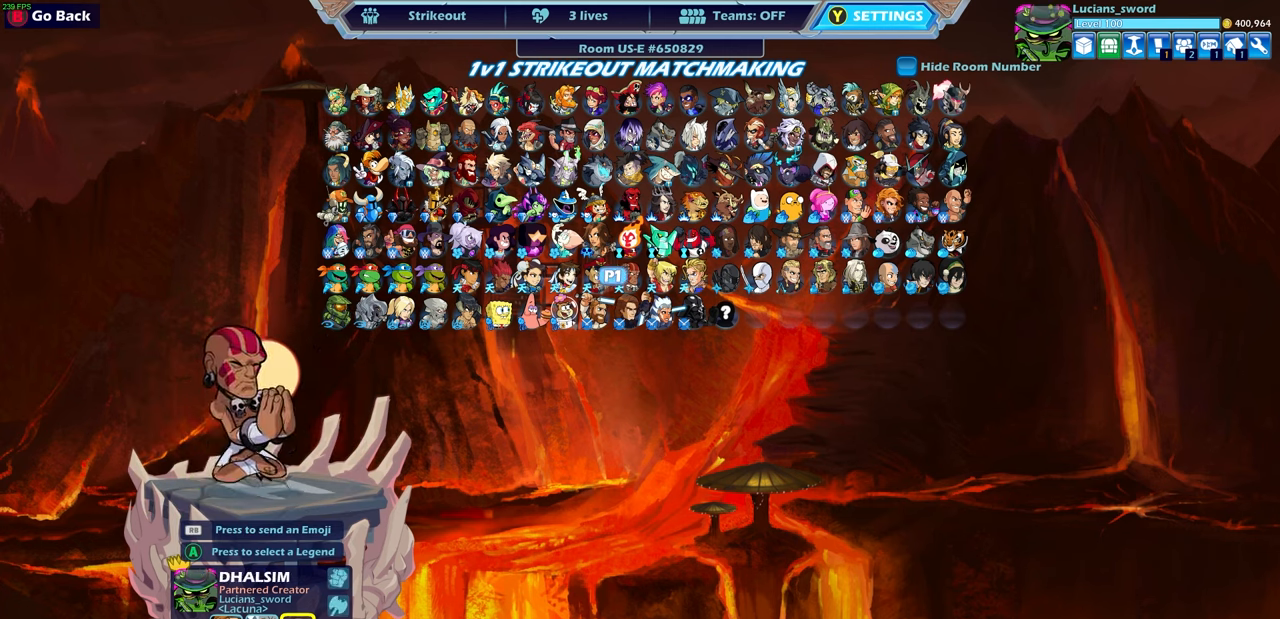
{"buttons": ["DPAD_UP"], "left_stick": "center", "right_stick": "center", "events": [[83, "DPAD_UP", "down"], [183, "DPAD_UP", "up"], [267, "DPAD_UP", "down"], [367, "DPAD_UP", "up"], [450, "DPAD_UP", "down"]]}
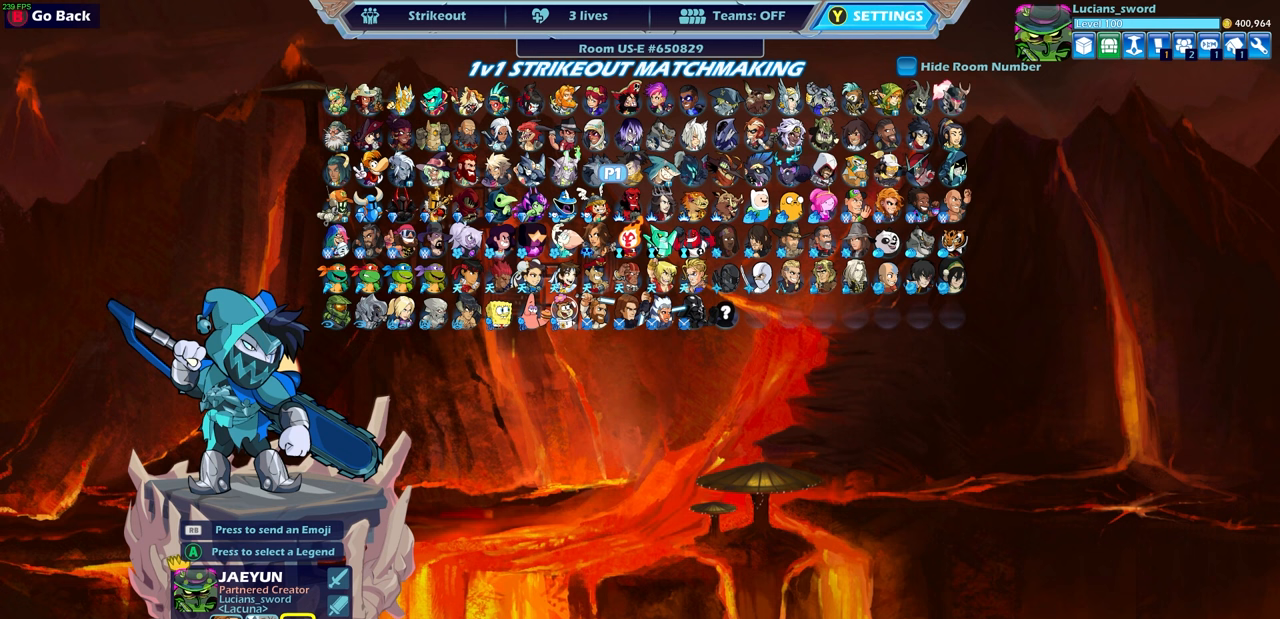
{"buttons": [], "left_stick": "center", "right_stick": "center", "events": [[33, "DPAD_UP", "up"], [117, "DPAD_UP", "down"], [217, "DPAD_UP", "up"], [283, "DPAD_UP", "down"], [367, "DPAD_UP", "up"]]}
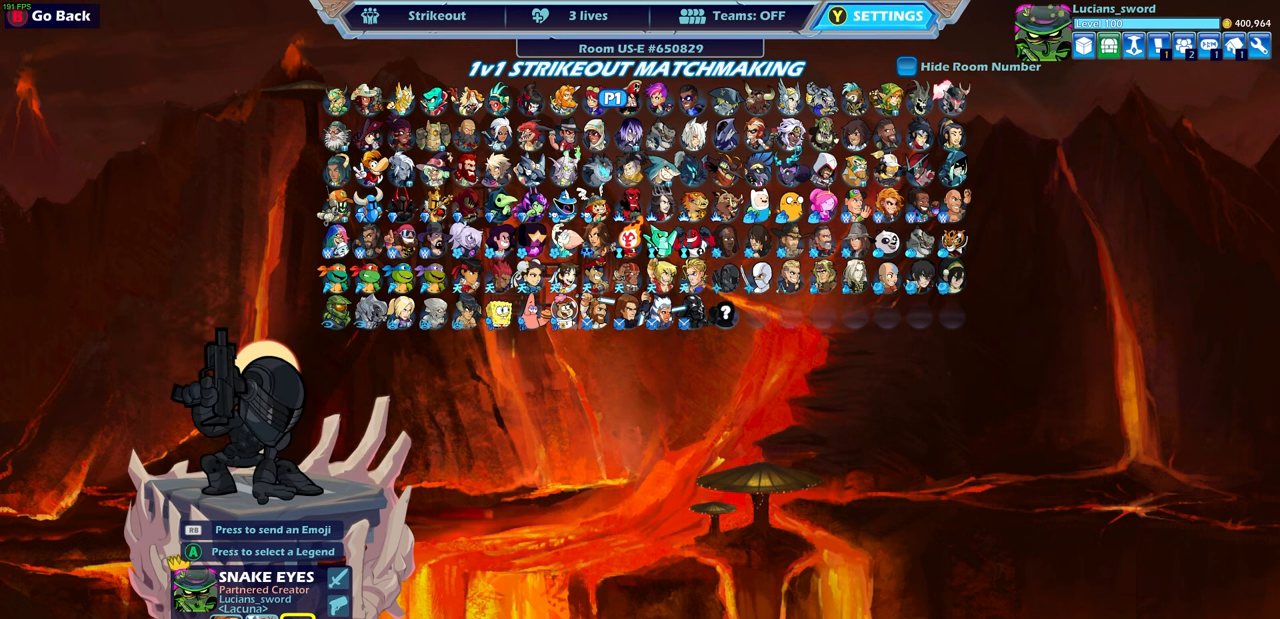
{"buttons": [], "left_stick": "center", "right_stick": "center", "events": [[133, "DPAD_RIGHT", "down"], [217, "DPAD_RIGHT", "up"], [383, "DPAD_LEFT", "down"], [483, "DPAD_LEFT", "up"]]}
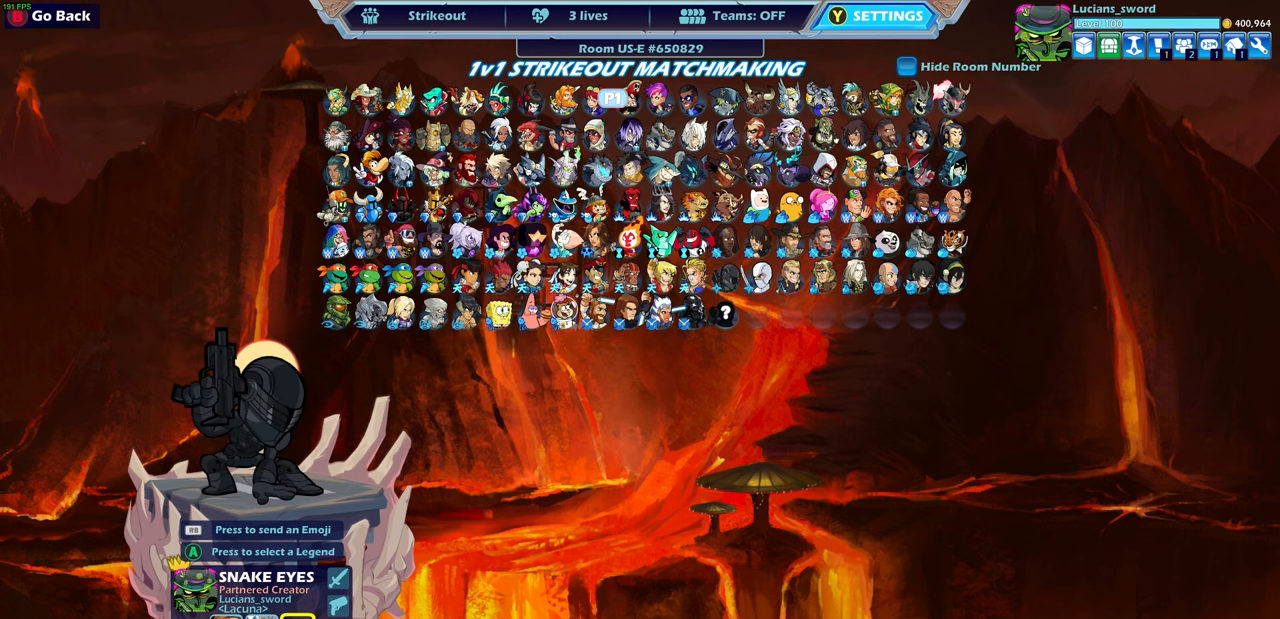
{"buttons": [], "left_stick": "center", "right_stick": "center", "events": [[50, "DPAD_LEFT", "down"], [133, "DPAD_LEFT", "up"], [200, "DPAD_LEFT", "down"], [300, "DPAD_LEFT", "up"], [400, "DPAD_LEFT", "down"], [500, "DPAD_LEFT", "up"]]}
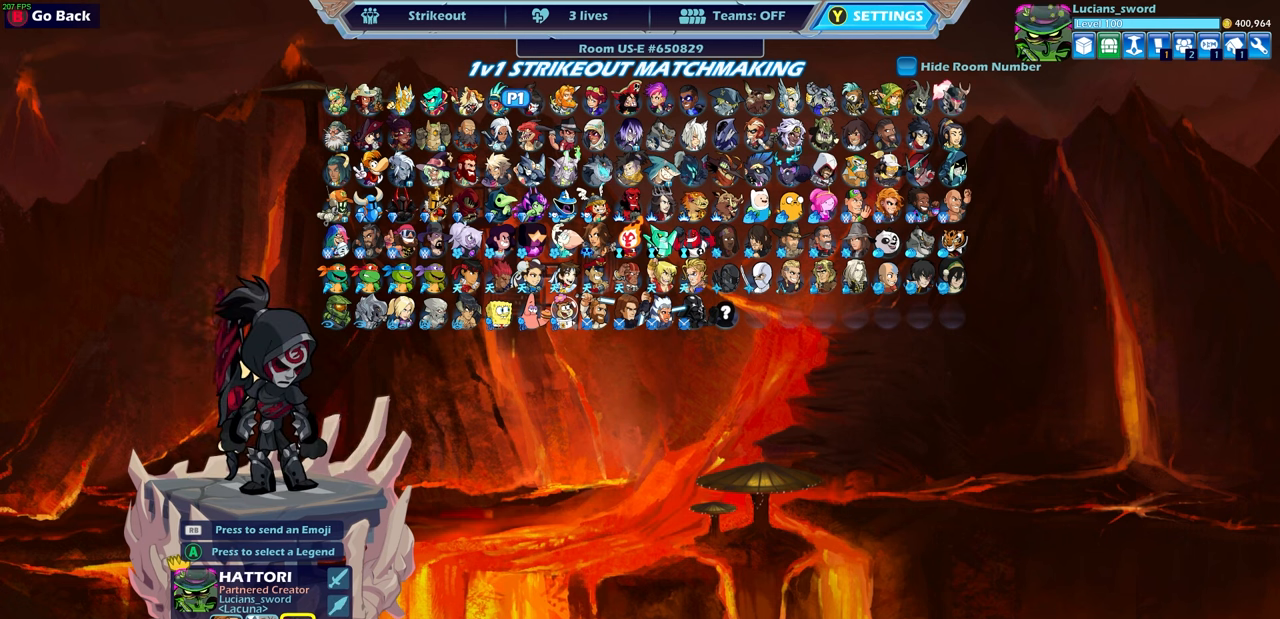
{"buttons": [], "left_stick": "center", "right_stick": "center", "events": []}
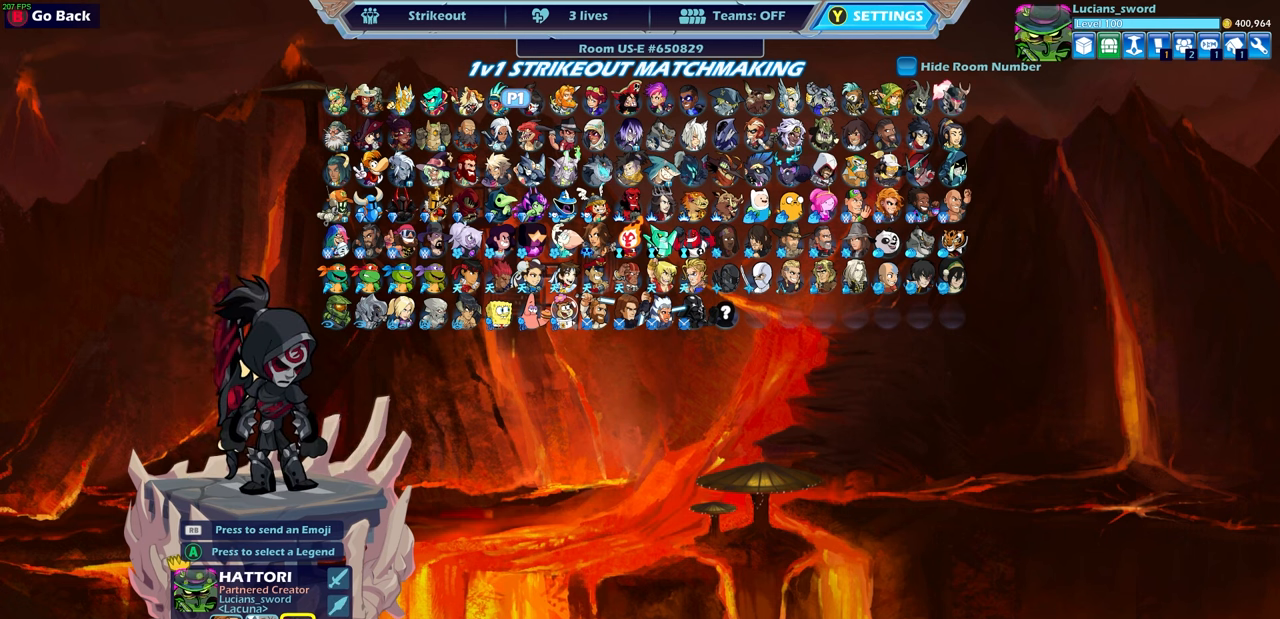
{"buttons": ["CROSS"], "left_stick": "center", "right_stick": "center", "events": [[433, "CROSS", "down"]]}